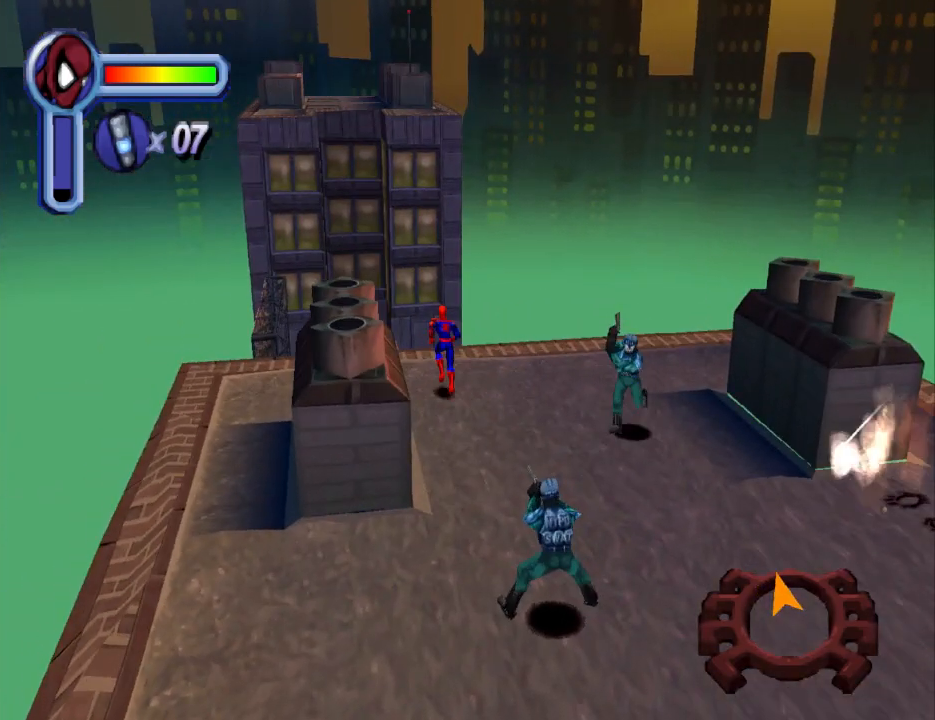
Gameplay with a controller (PlayStation layout); each line is a JSON object with the inputs held at the frame after it. "events" lists button and stick changes between this image and that frame as [ms after this image, input, new state], when the widget could be followed in between. Not read: L2 R2 left_stick right_stick.
{"buttons": ["CROSS", "DPAD_UP"], "events": [[133, "DPAD_LEFT", "up"], [233, "CROSS", "down"]]}
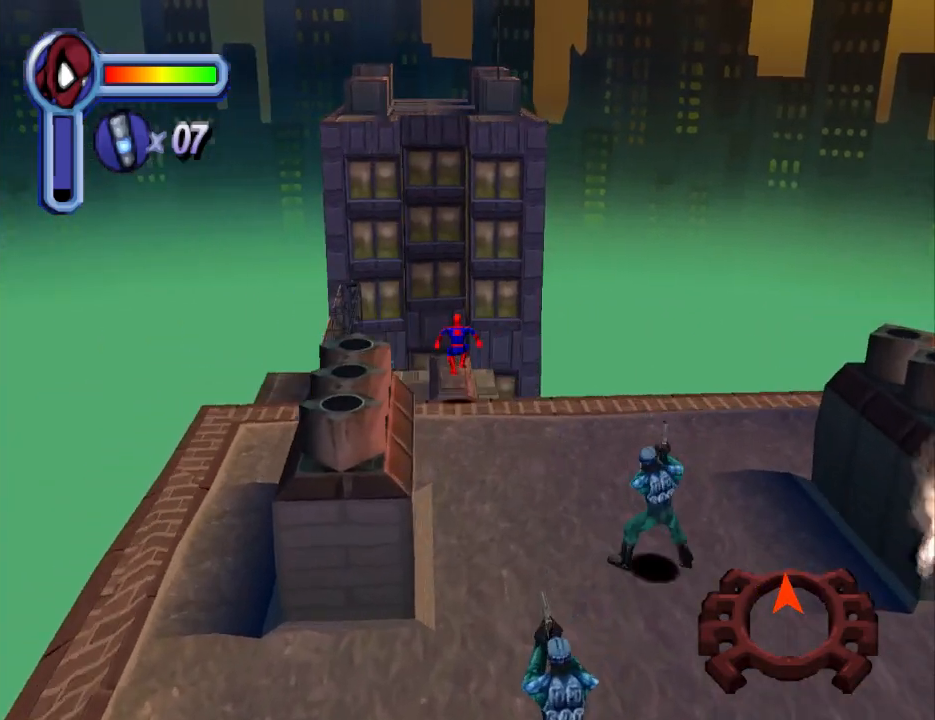
{"buttons": ["CROSS", "DPAD_UP"], "events": [[300, "DPAD_LEFT", "down"], [400, "DPAD_LEFT", "up"]]}
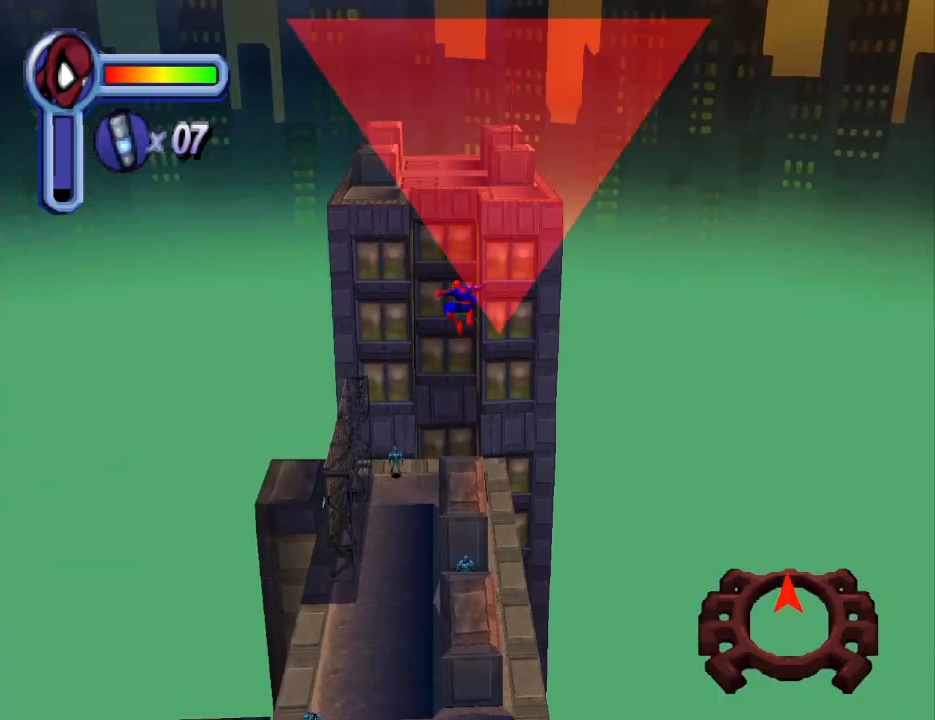
{"buttons": ["R1", "DPAD_UP"], "events": [[33, "CROSS", "up"], [100, "R1", "down"]]}
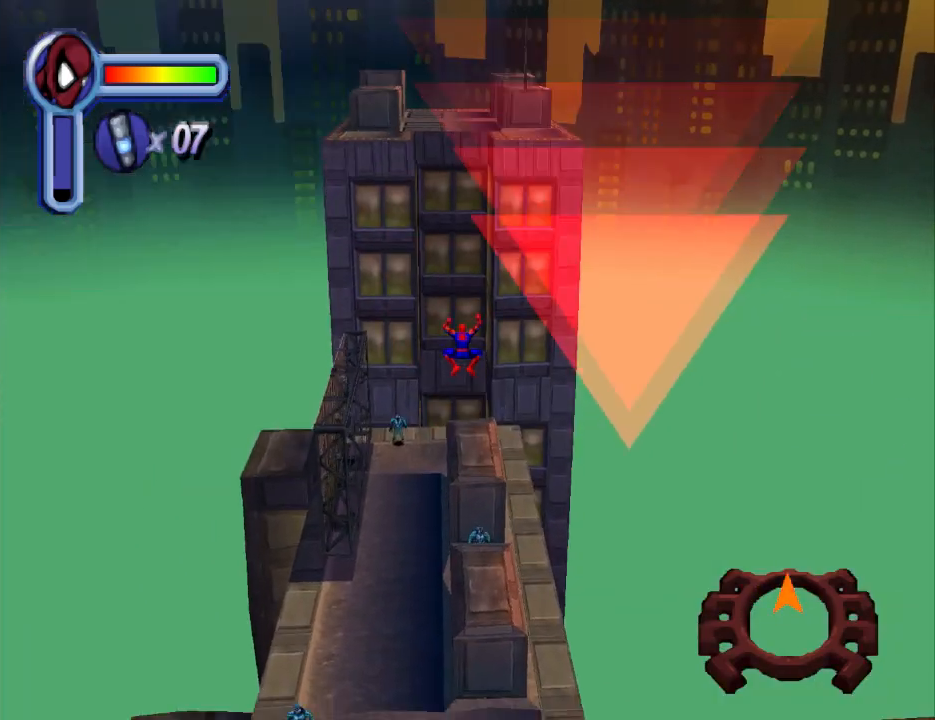
{"buttons": ["R1", "DPAD_UP"], "events": []}
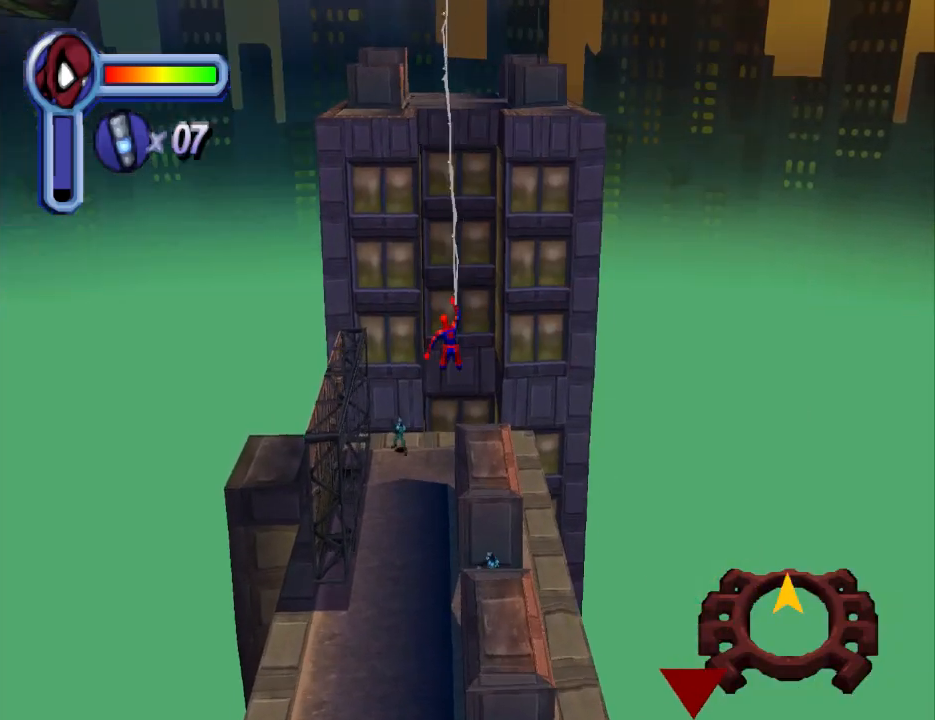
{"buttons": ["R1", "DPAD_UP"], "events": []}
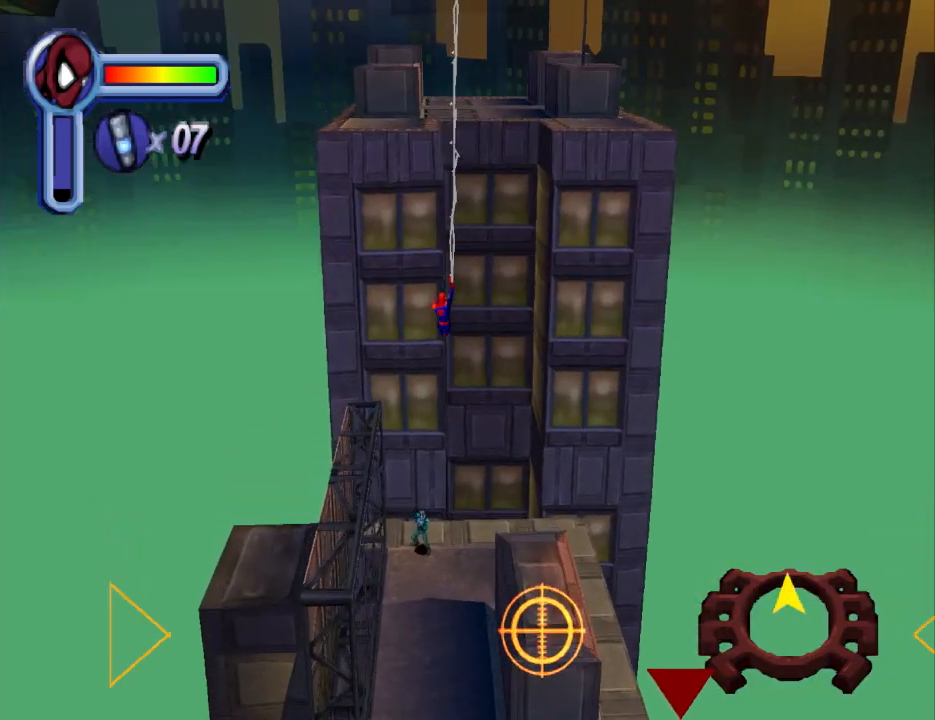
{"buttons": ["R1", "DPAD_UP"], "events": []}
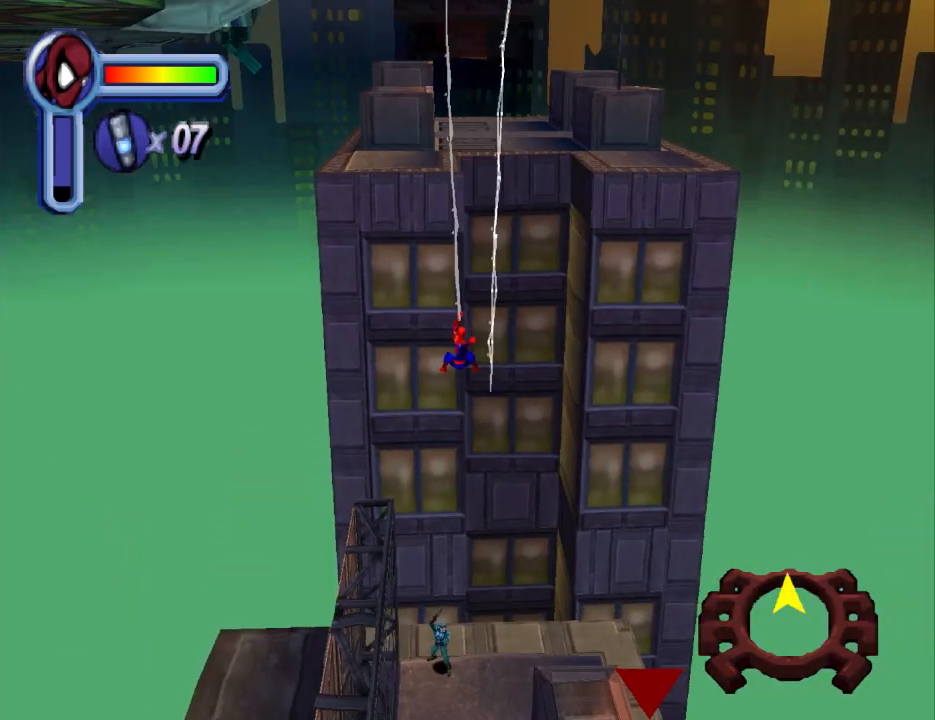
{"buttons": ["R1", "DPAD_UP"], "events": []}
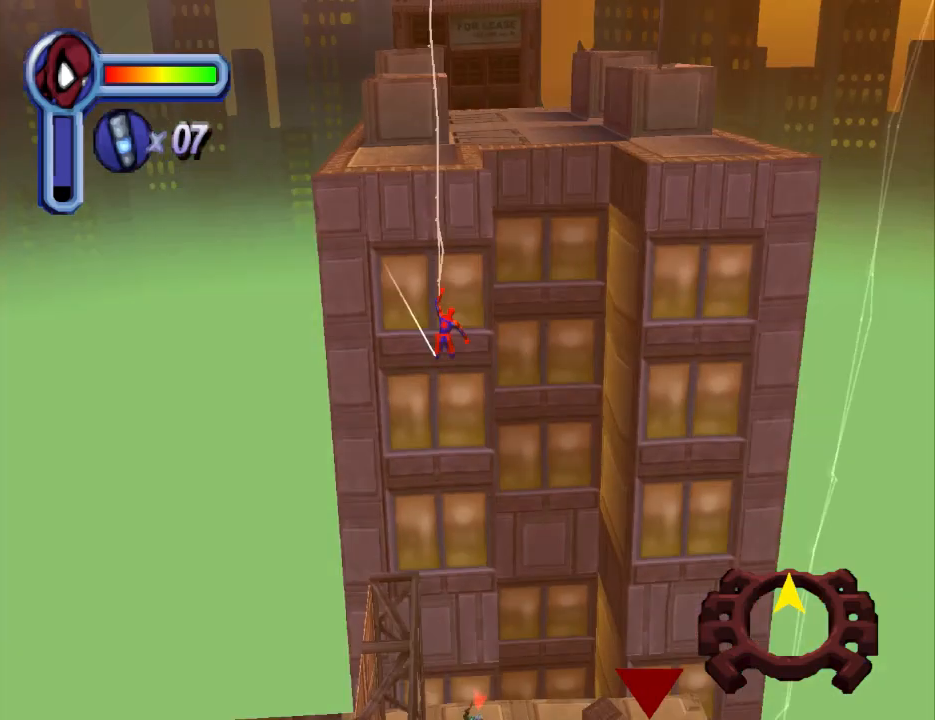
{"buttons": ["R1", "DPAD_UP"], "events": []}
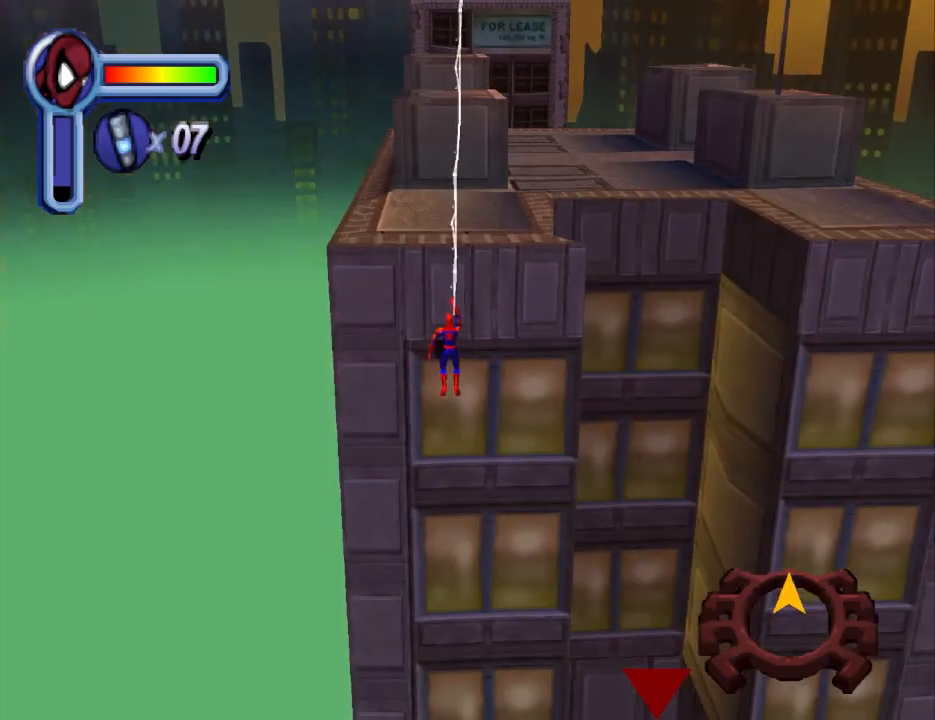
{"buttons": ["DPAD_UP"], "events": [[267, "DPAD_RIGHT", "down"], [267, "R1", "up"], [400, "DPAD_RIGHT", "up"]]}
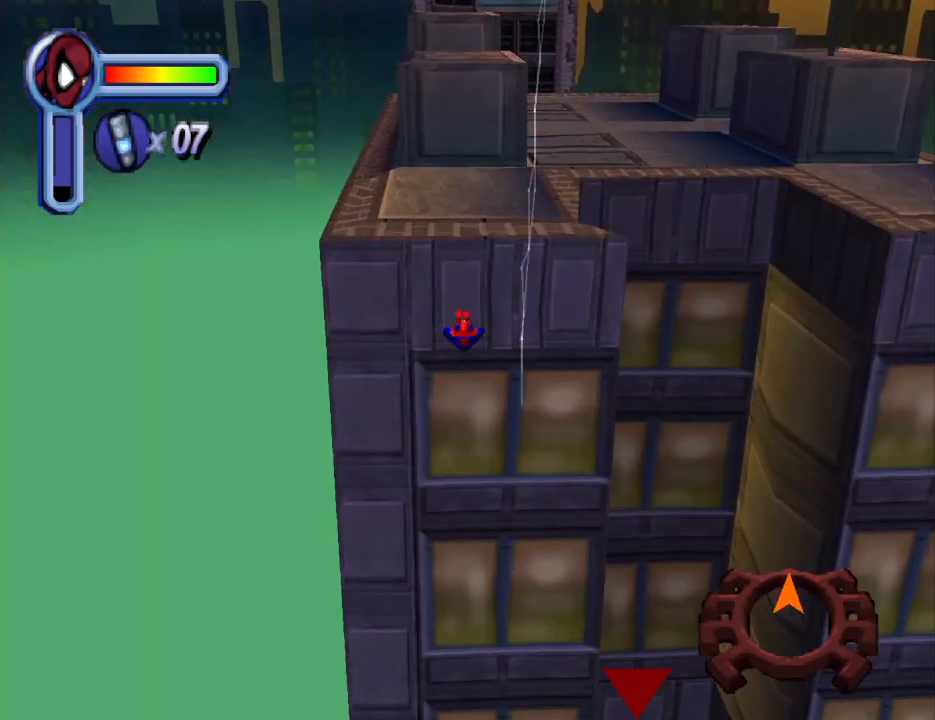
{"buttons": ["DPAD_UP"], "events": []}
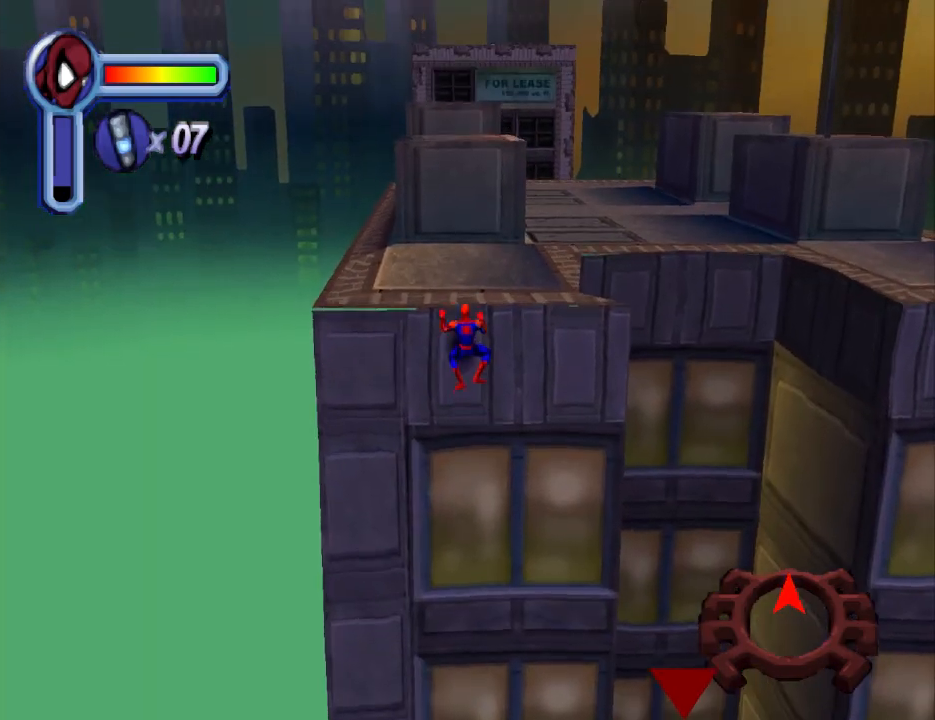
{"buttons": ["DPAD_UP", "DPAD_RIGHT"], "events": [[100, "DPAD_RIGHT", "down"]]}
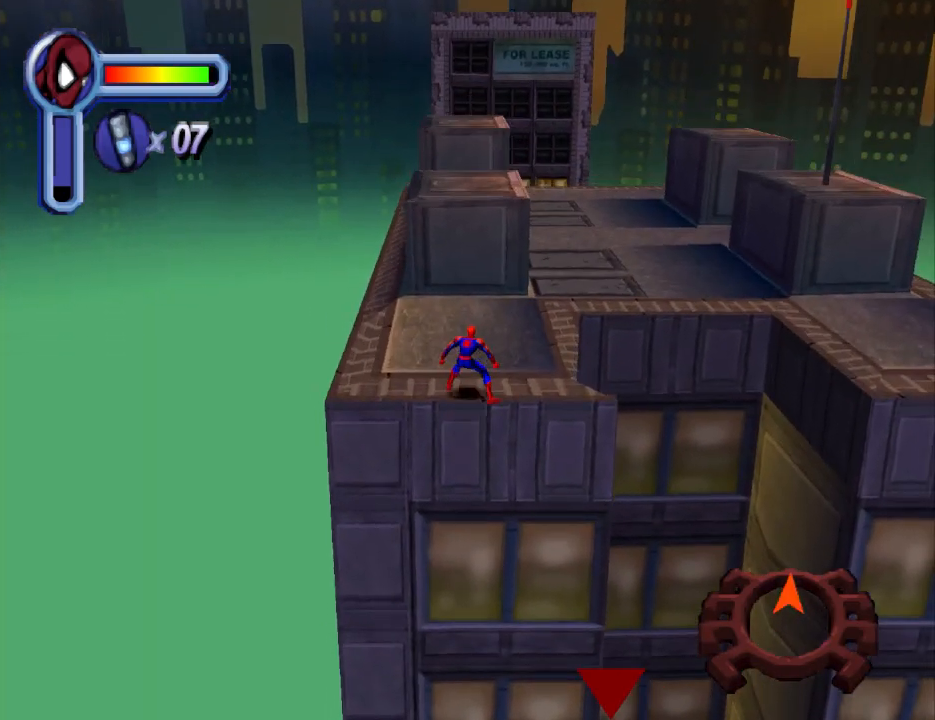
{"buttons": ["DPAD_UP"], "events": [[367, "DPAD_RIGHT", "up"]]}
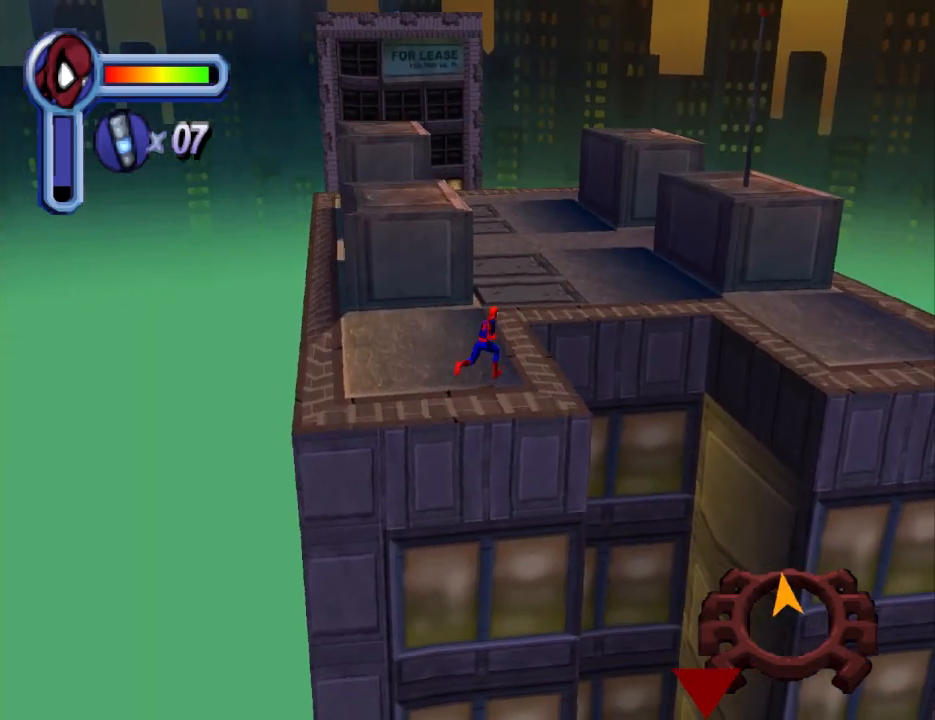
{"buttons": ["CROSS", "DPAD_UP"], "events": [[67, "CROSS", "down"]]}
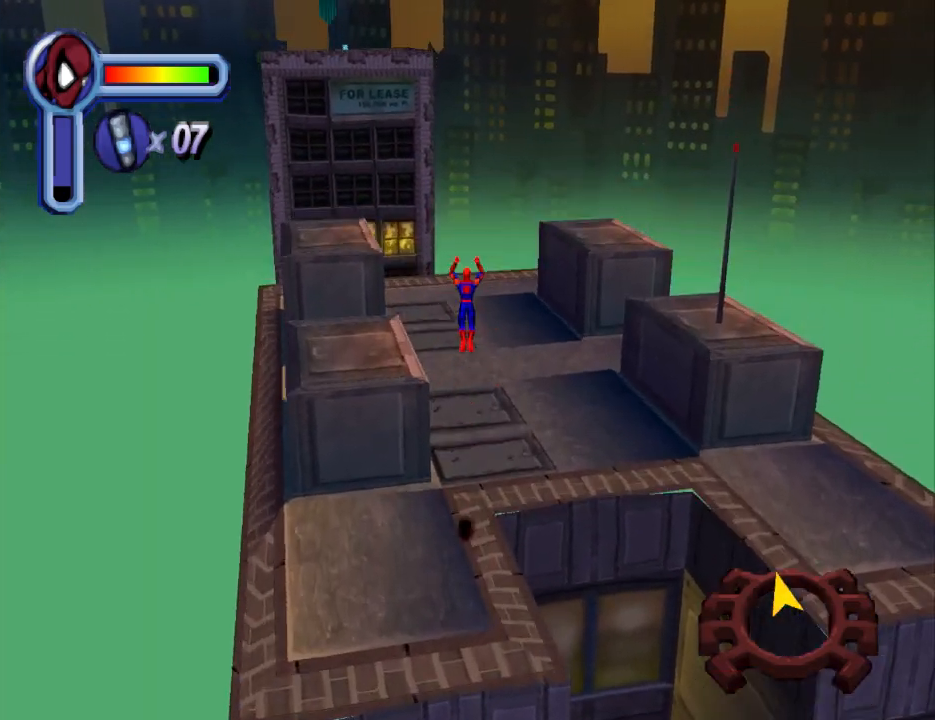
{"buttons": ["CROSS", "DPAD_UP"], "events": []}
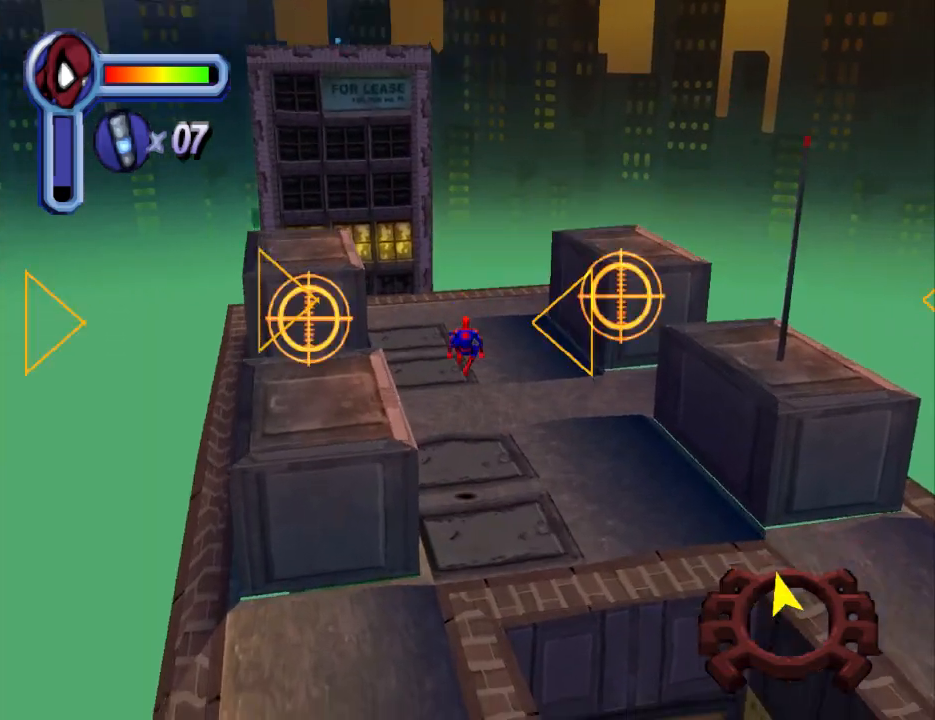
{"buttons": ["DPAD_UP"], "events": [[67, "CROSS", "up"]]}
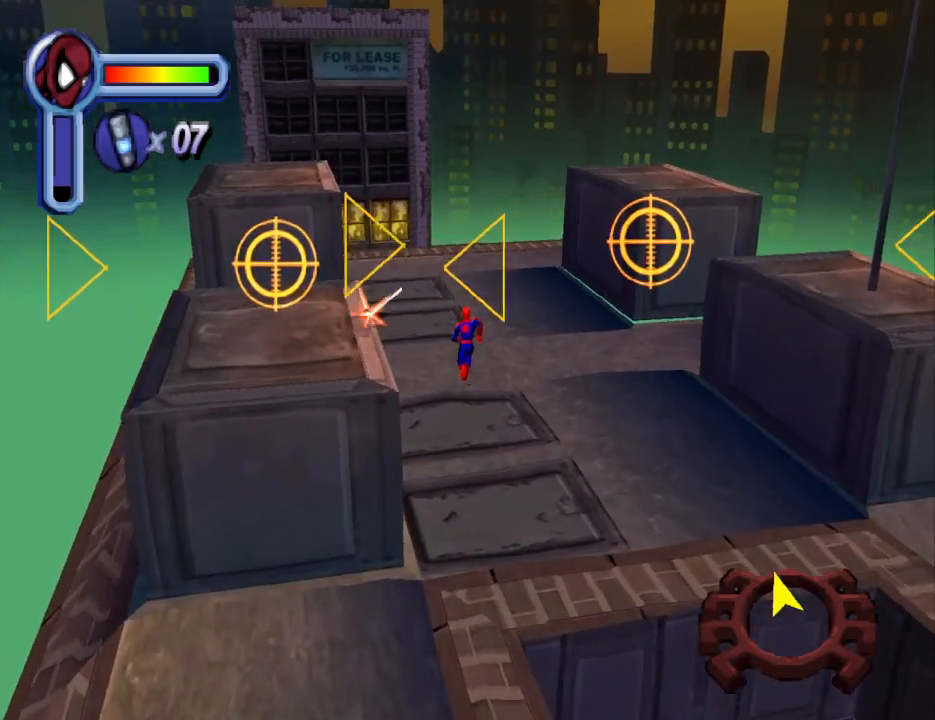
{"buttons": ["CROSS", "DPAD_UP"], "events": [[67, "CROSS", "down"], [433, "CROSS", "up"], [500, "CROSS", "down"]]}
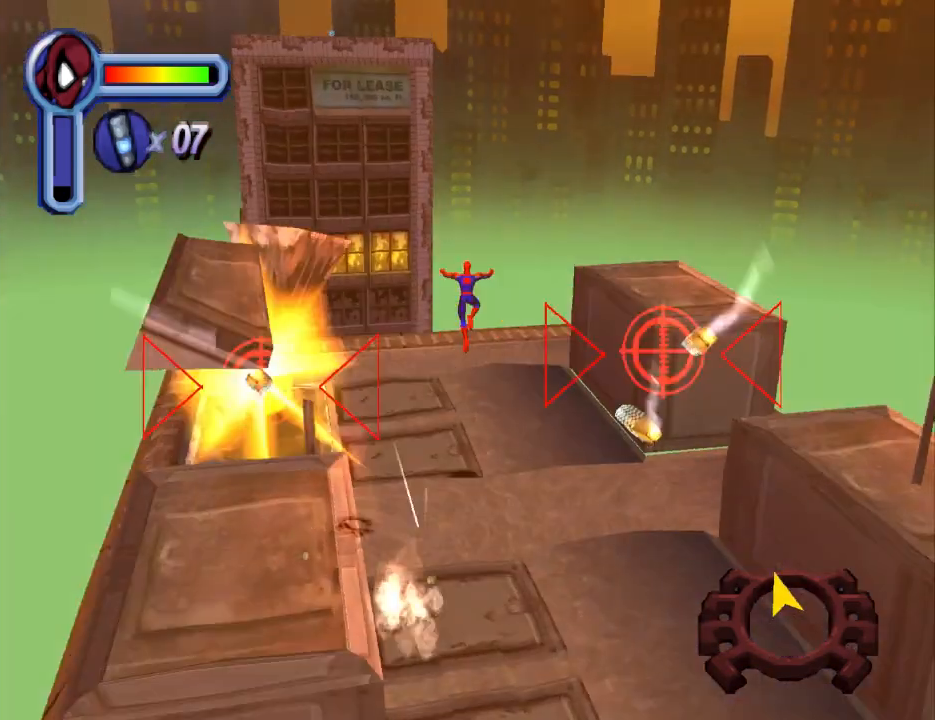
{"buttons": ["DPAD_UP", "DPAD_LEFT"], "events": [[33, "CROSS", "up"], [500, "DPAD_LEFT", "down"]]}
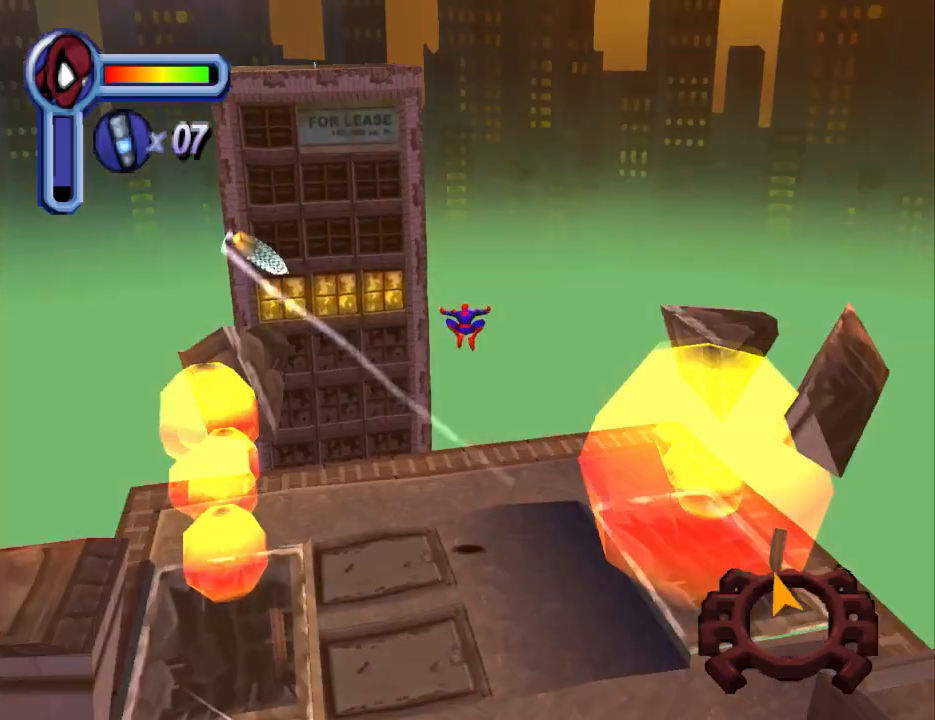
{"buttons": ["CROSS", "DPAD_UP"], "events": [[333, "CROSS", "down"], [333, "DPAD_LEFT", "up"]]}
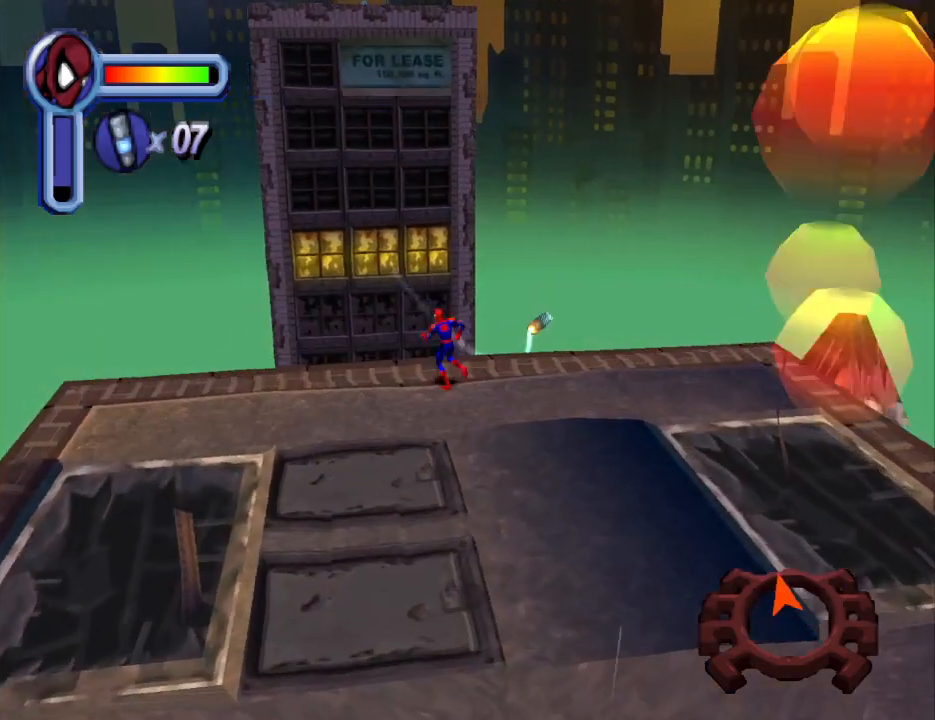
{"buttons": ["CROSS", "DPAD_UP"], "events": [[167, "DPAD_LEFT", "down"], [267, "DPAD_LEFT", "up"], [333, "CROSS", "up"], [400, "CROSS", "down"]]}
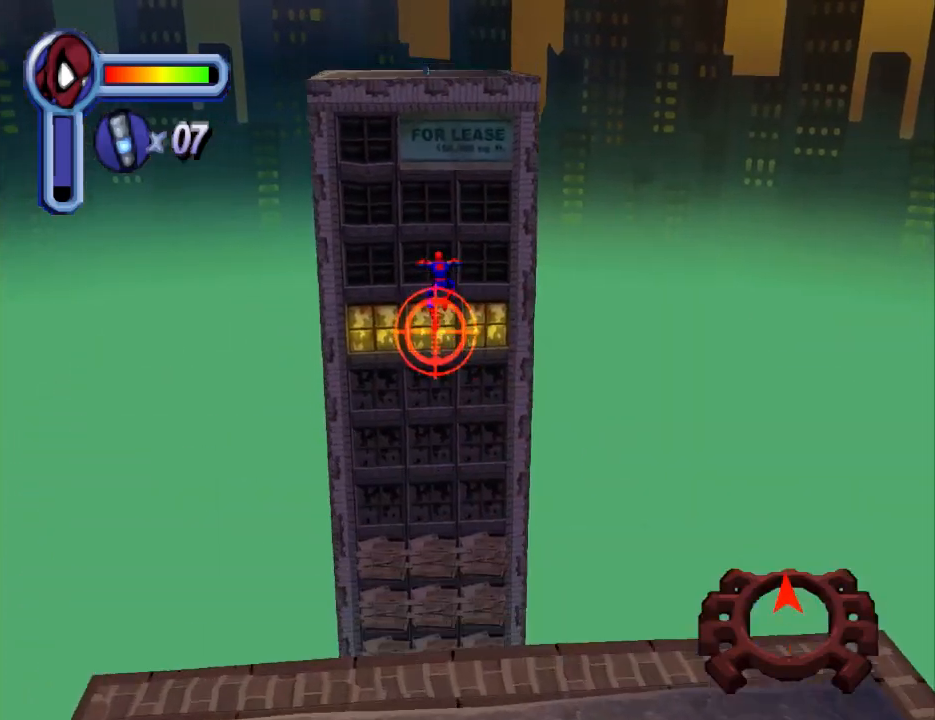
{"buttons": ["R1", "DPAD_UP"], "events": [[200, "CROSS", "up"], [267, "R1", "down"]]}
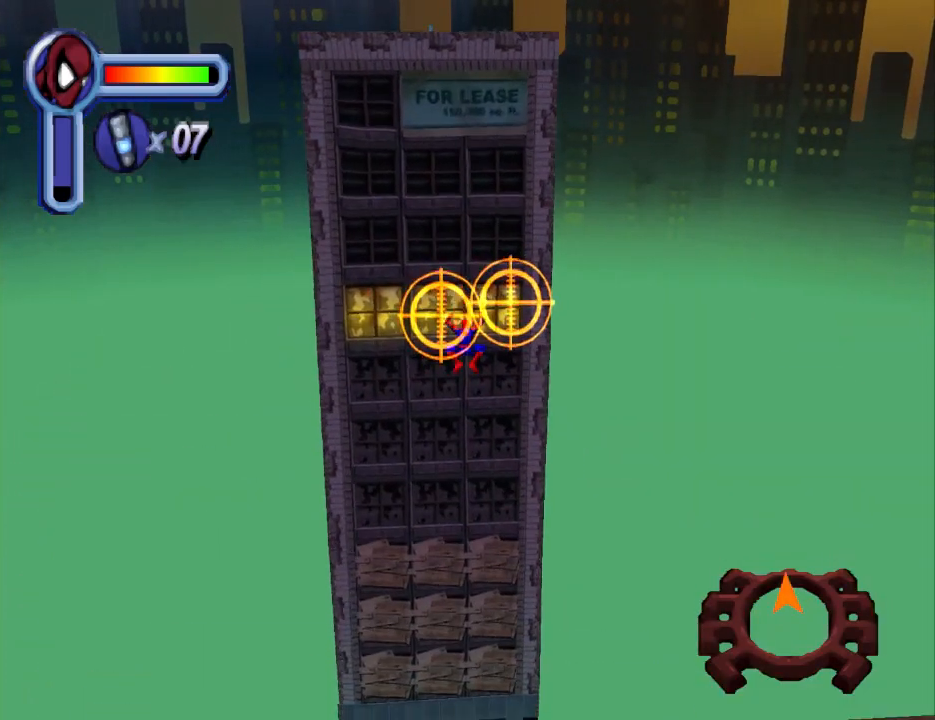
{"buttons": ["R1", "DPAD_UP"], "events": []}
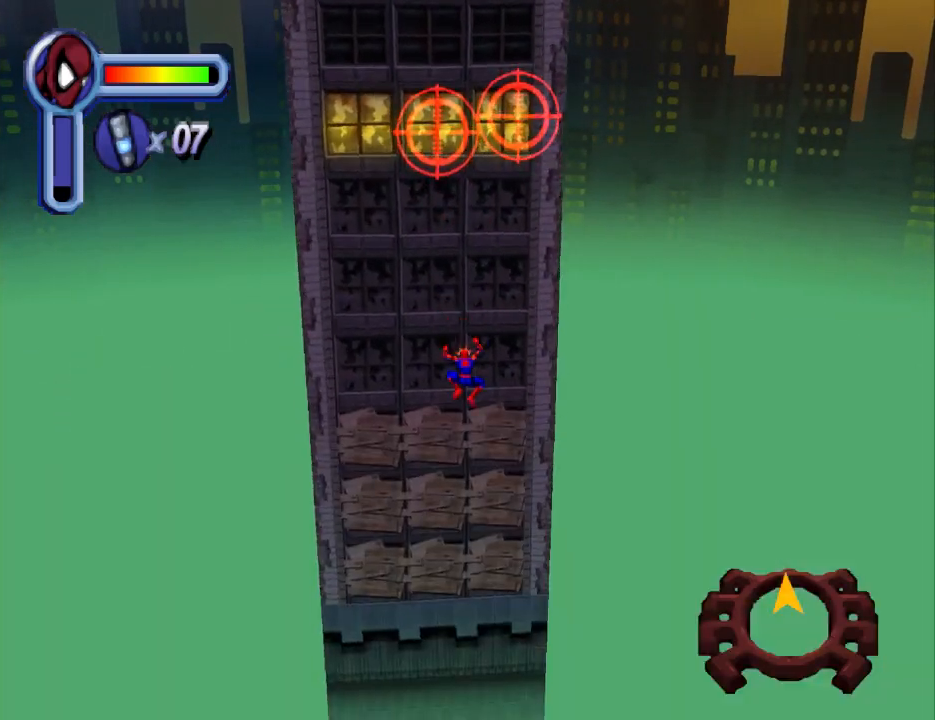
{"buttons": ["R1", "DPAD_UP"], "events": []}
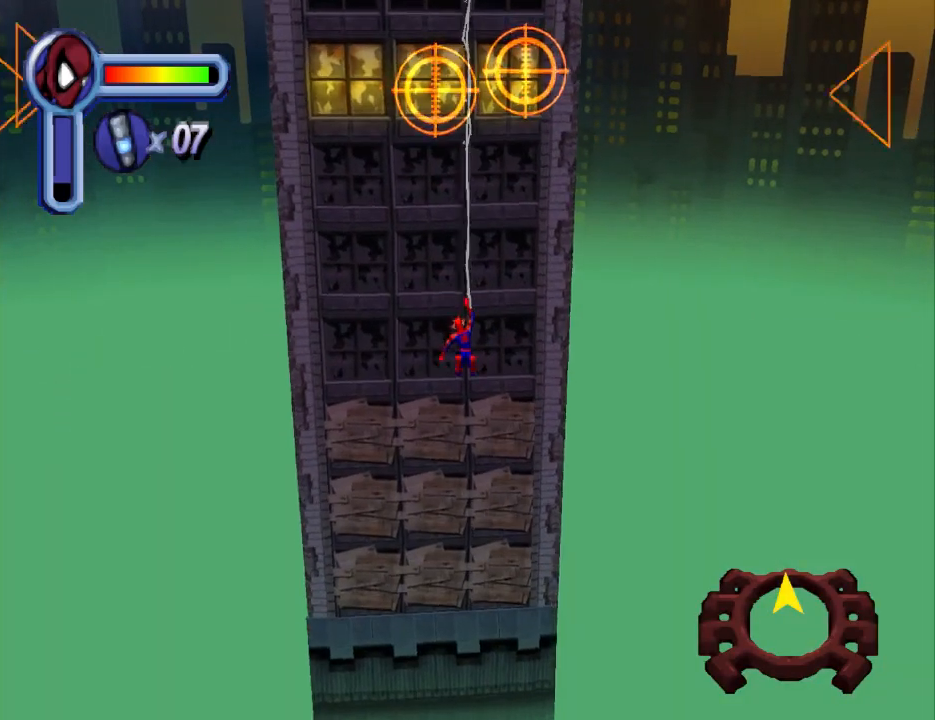
{"buttons": ["R1", "DPAD_UP"], "events": []}
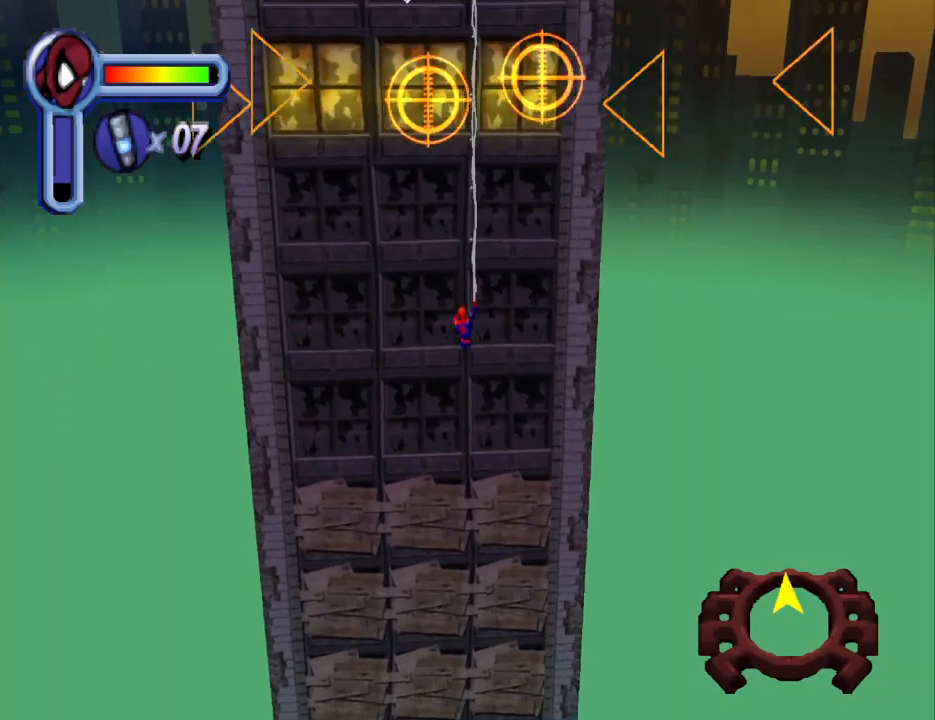
{"buttons": ["R1", "DPAD_UP"], "events": []}
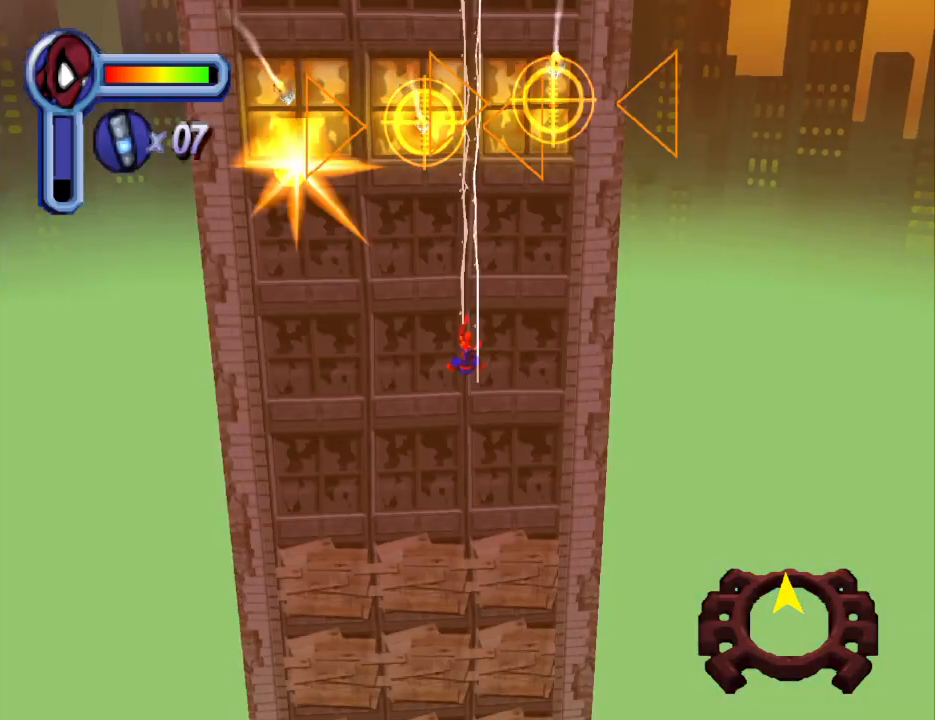
{"buttons": ["R1", "DPAD_UP"], "events": []}
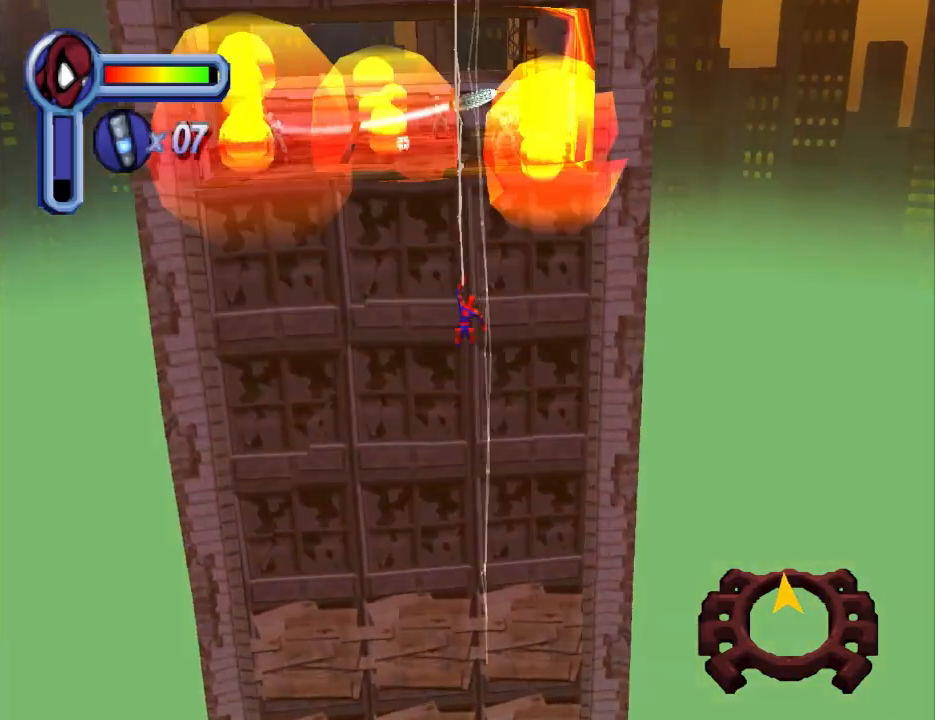
{"buttons": ["R1", "DPAD_UP"], "events": []}
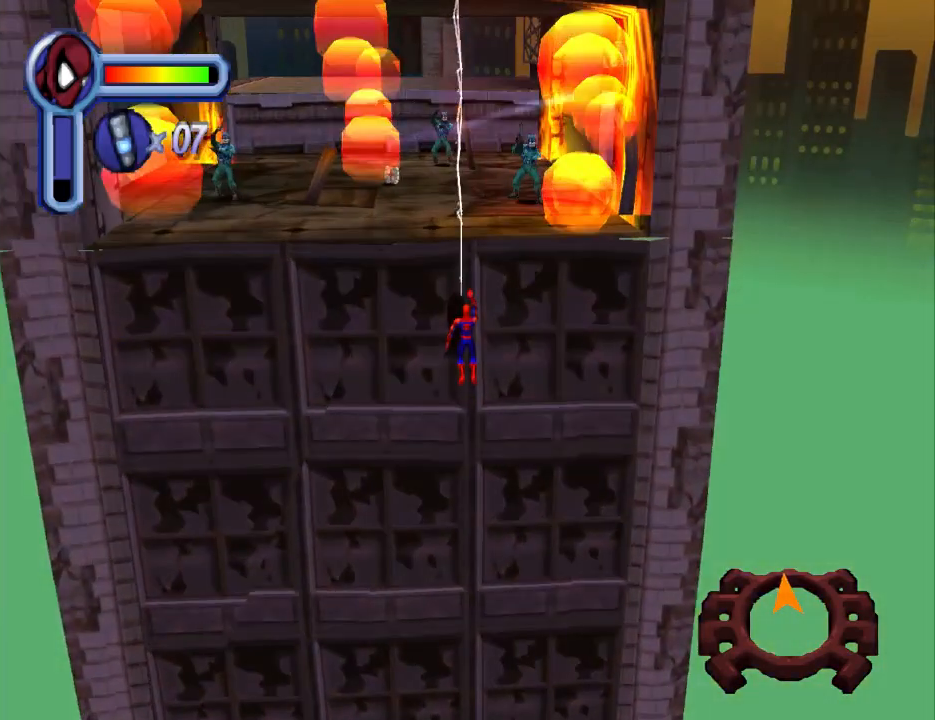
{"buttons": ["DPAD_UP"], "events": [[33, "R1", "up"]]}
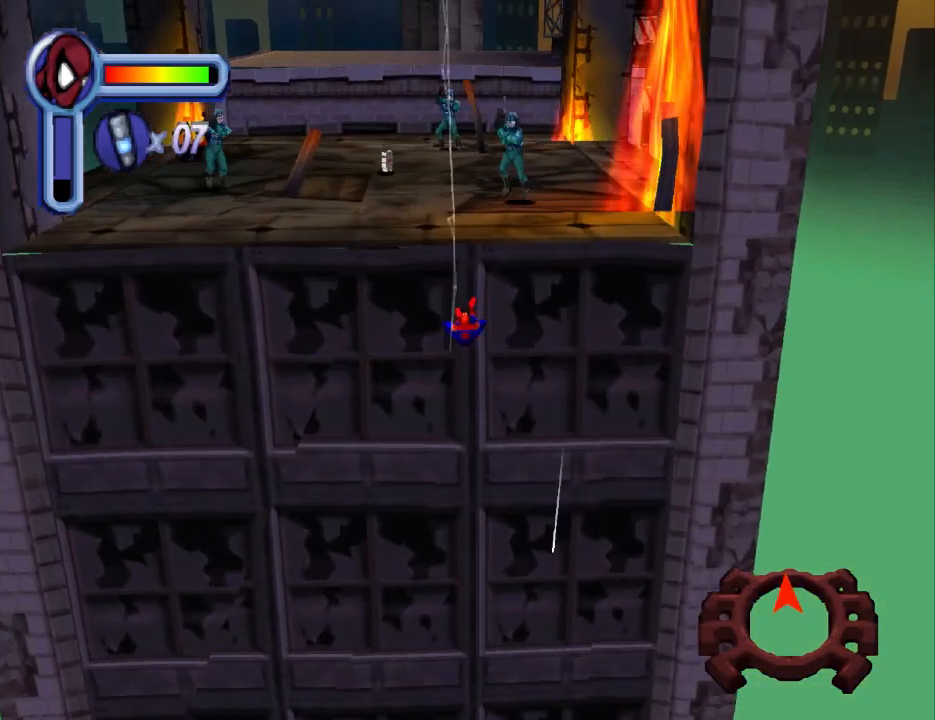
{"buttons": ["DPAD_UP", "DPAD_LEFT"], "events": [[367, "DPAD_LEFT", "down"]]}
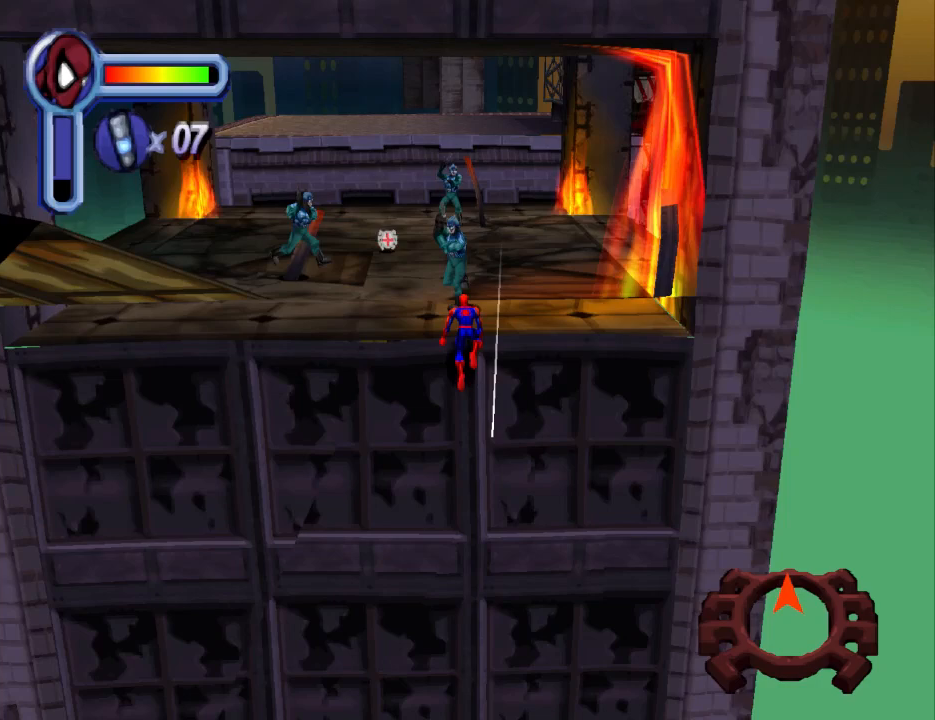
{"buttons": ["SQUARE", "DPAD_UP", "DPAD_LEFT"], "events": [[167, "DPAD_LEFT", "up"], [200, "SQUARE", "down"], [367, "SQUARE", "up"], [433, "DPAD_LEFT", "down"], [433, "SQUARE", "down"]]}
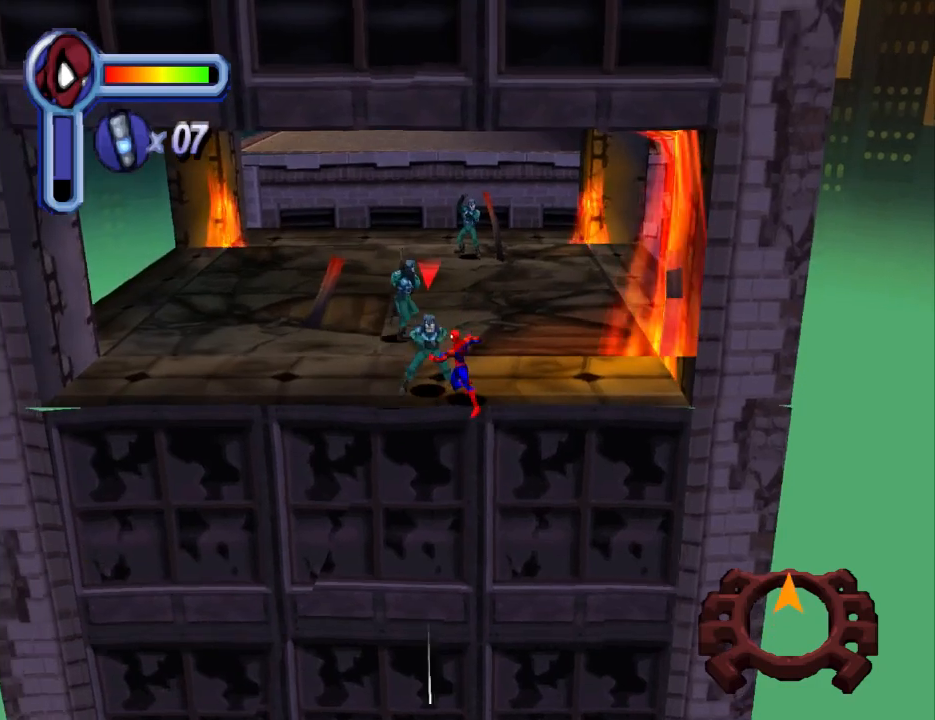
{"buttons": ["SQUARE", "DPAD_UP", "DPAD_LEFT"], "events": [[33, "SQUARE", "up"], [133, "SQUARE", "down"], [267, "SQUARE", "up"], [333, "SQUARE", "down"], [467, "SQUARE", "up"], [500, "SQUARE", "down"]]}